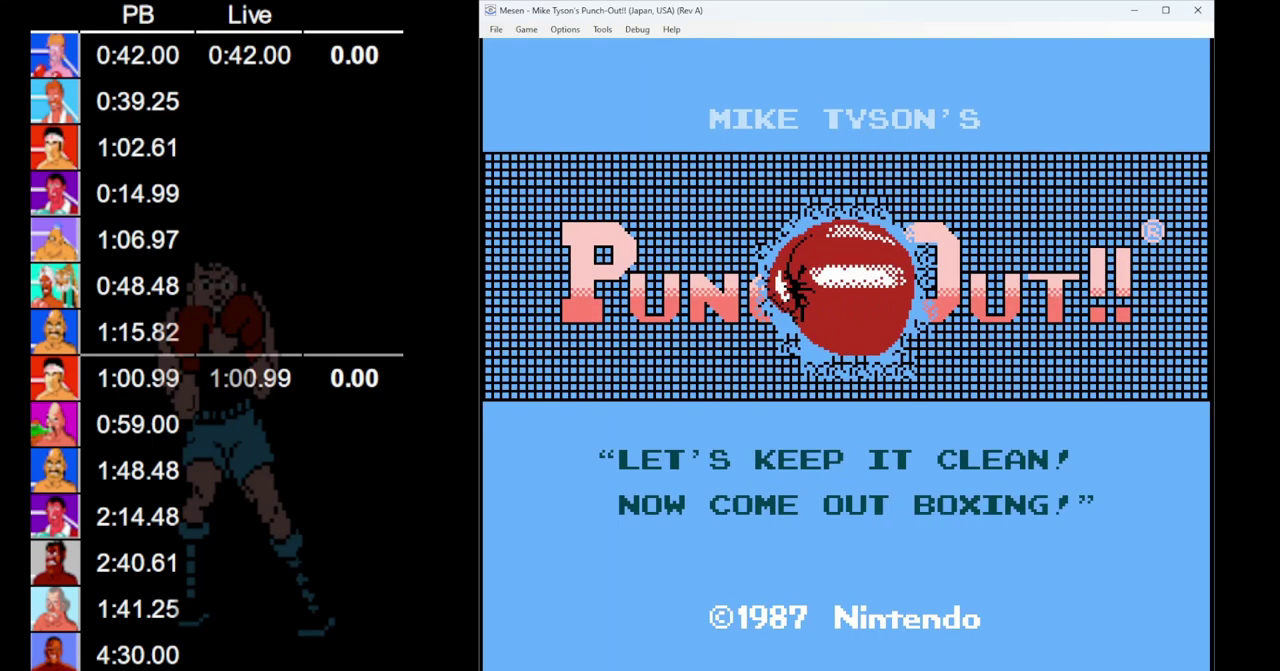
Gameplay with a controller (Nintendo layout); each line is a JSON object with the inputs held at the frame after it. "events" lists button and stick changes between this image and that frame as [ms after this image, input, new state], when the widget could be followed in between. Not read: L3 R3.
{"buttons": ["START"], "events": [[200, "START", "down"]]}
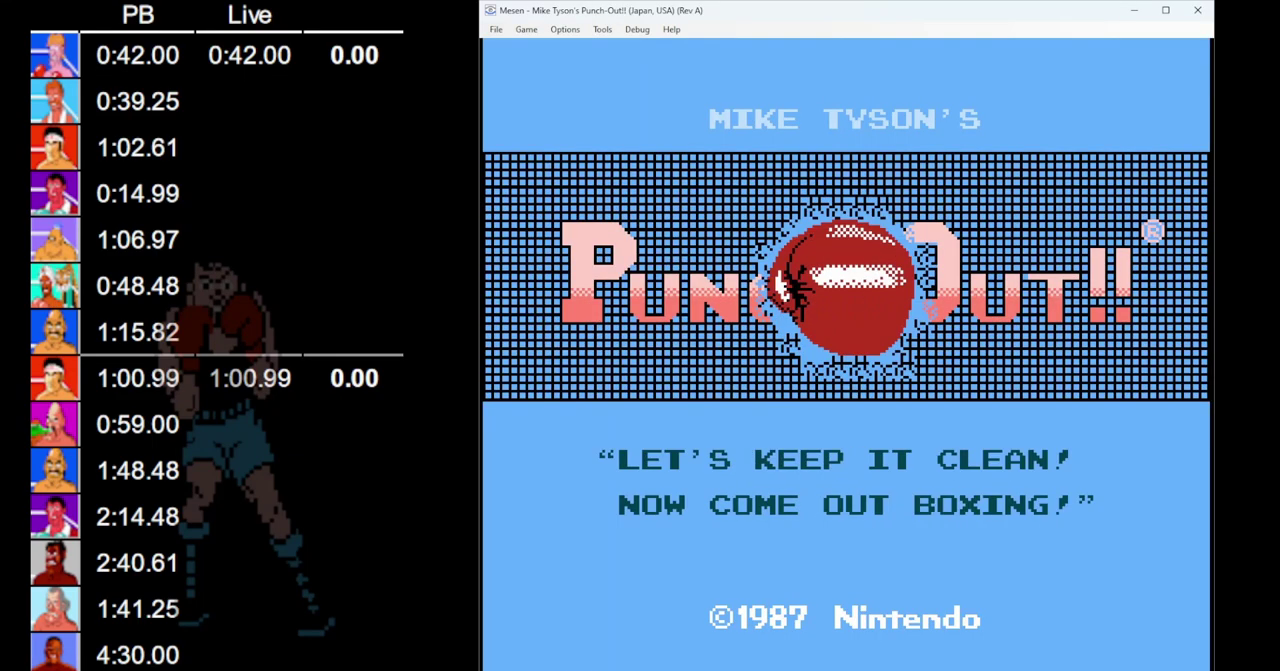
{"buttons": ["START"], "events": []}
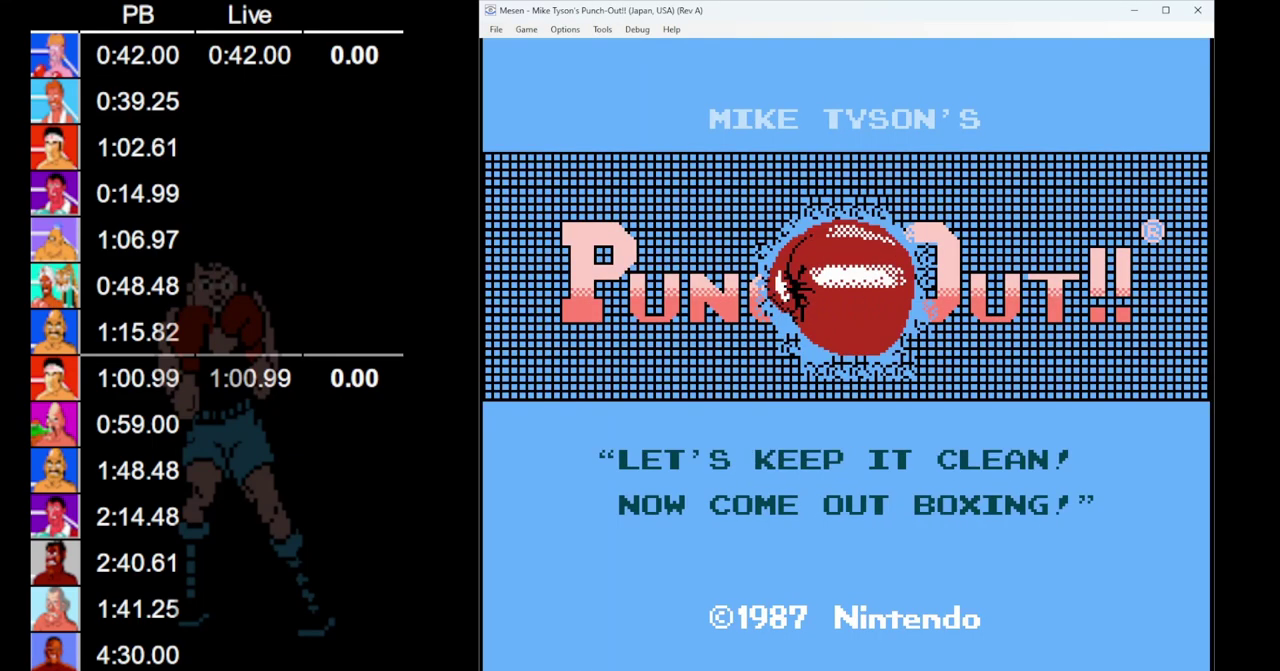
{"buttons": ["START"], "events": []}
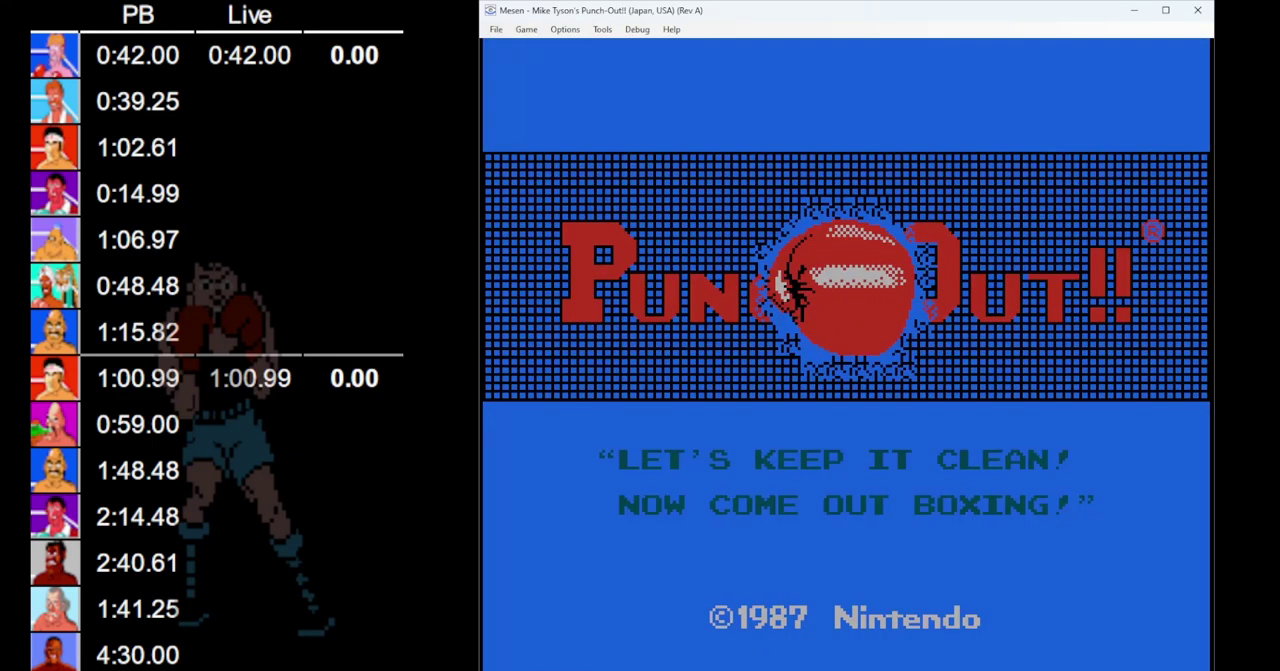
{"buttons": ["START"], "events": []}
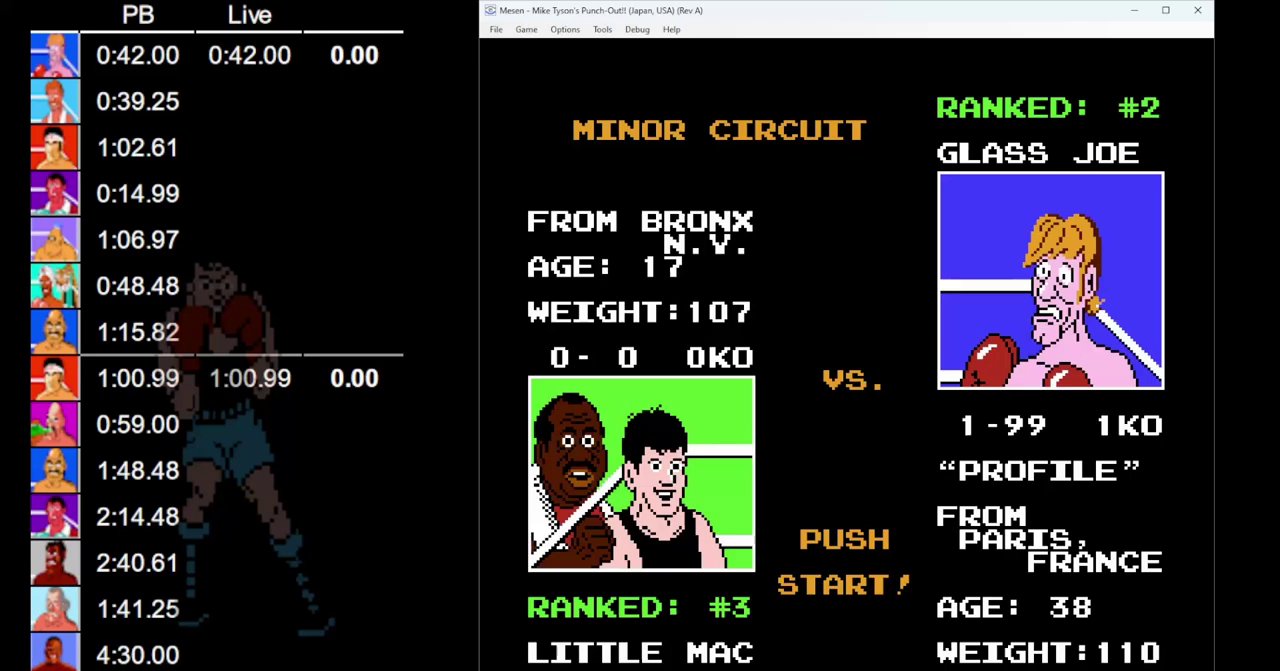
{"buttons": ["START"], "events": [[100, "START", "up"], [183, "START", "down"]]}
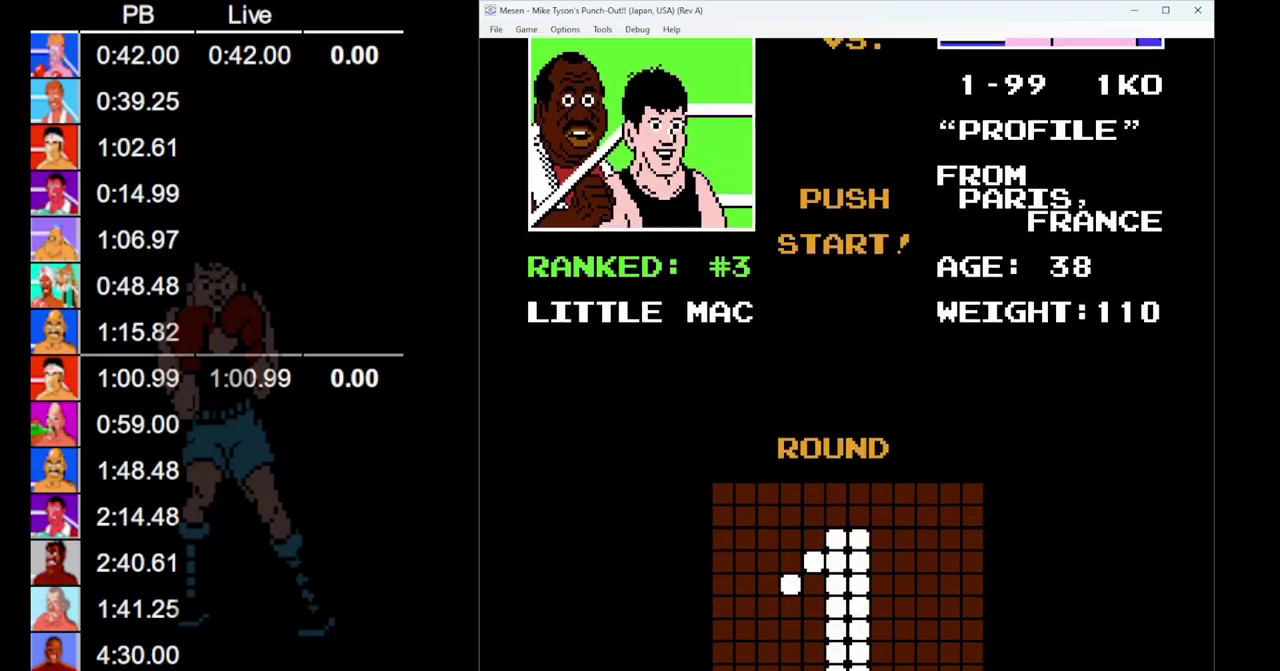
{"buttons": [], "events": [[183, "START", "up"]]}
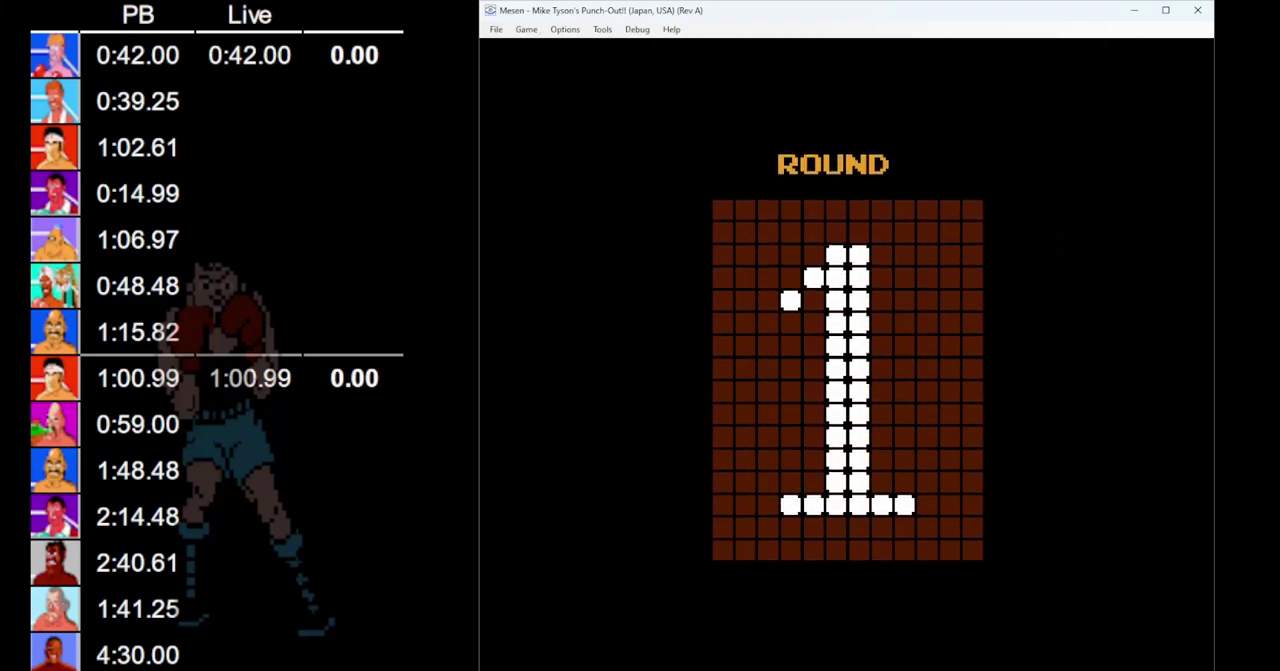
{"buttons": ["DPAD_UP"], "events": [[433, "DPAD_UP", "down"]]}
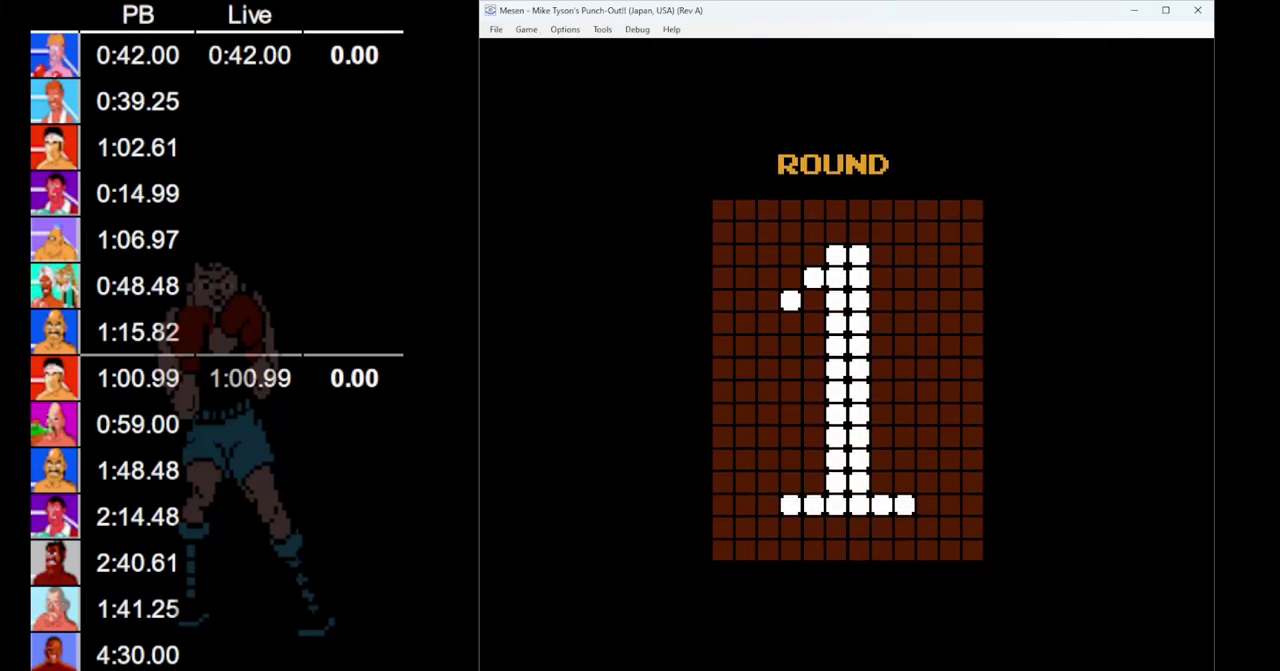
{"buttons": ["B", "DPAD_UP"], "events": [[50, "B", "down"], [233, "B", "up"], [250, "DPAD_UP", "up"], [350, "DPAD_UP", "down"], [467, "B", "down"]]}
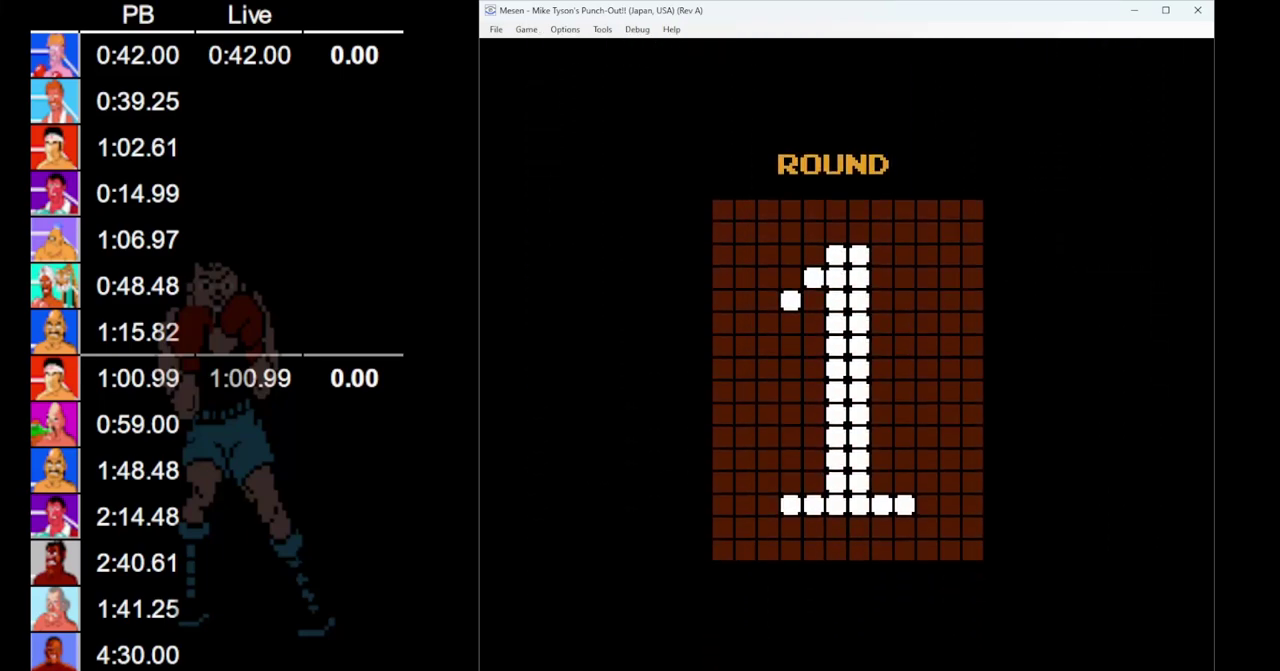
{"buttons": ["B", "DPAD_UP"], "events": [[83, "B", "up"], [333, "B", "down"]]}
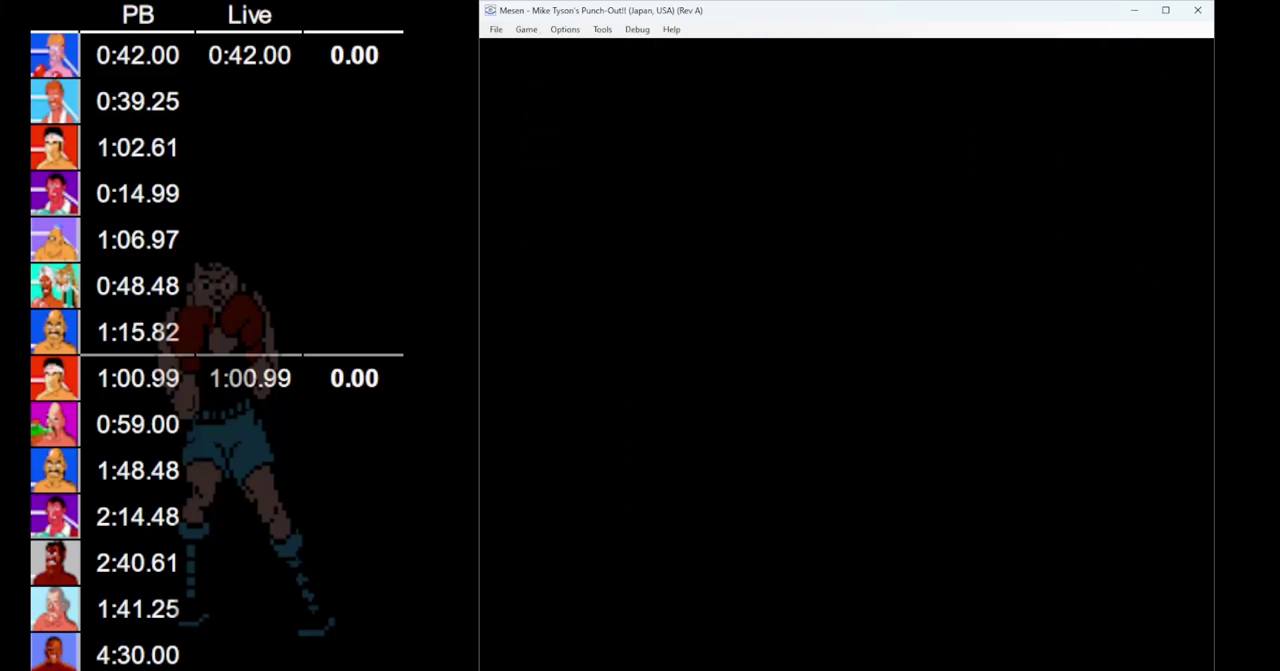
{"buttons": ["B", "DPAD_UP"], "events": [[183, "B", "up"], [250, "B", "down"]]}
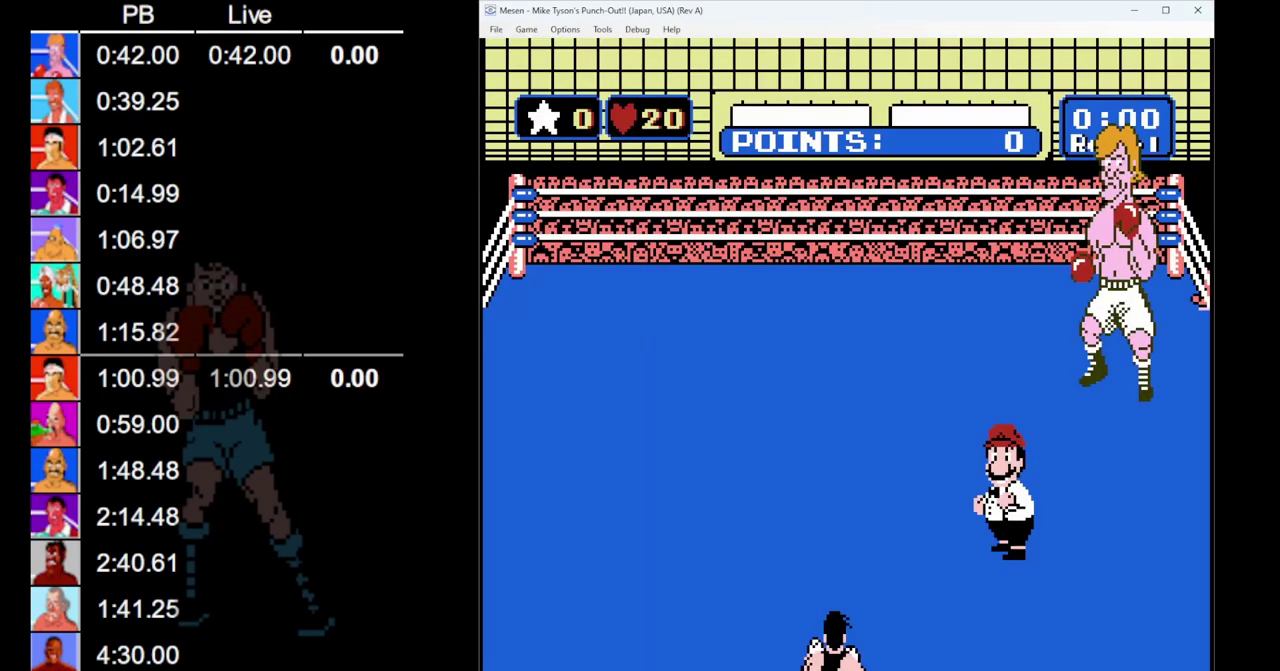
{"buttons": ["B", "DPAD_UP"], "events": [[117, "B", "up"], [167, "B", "down"]]}
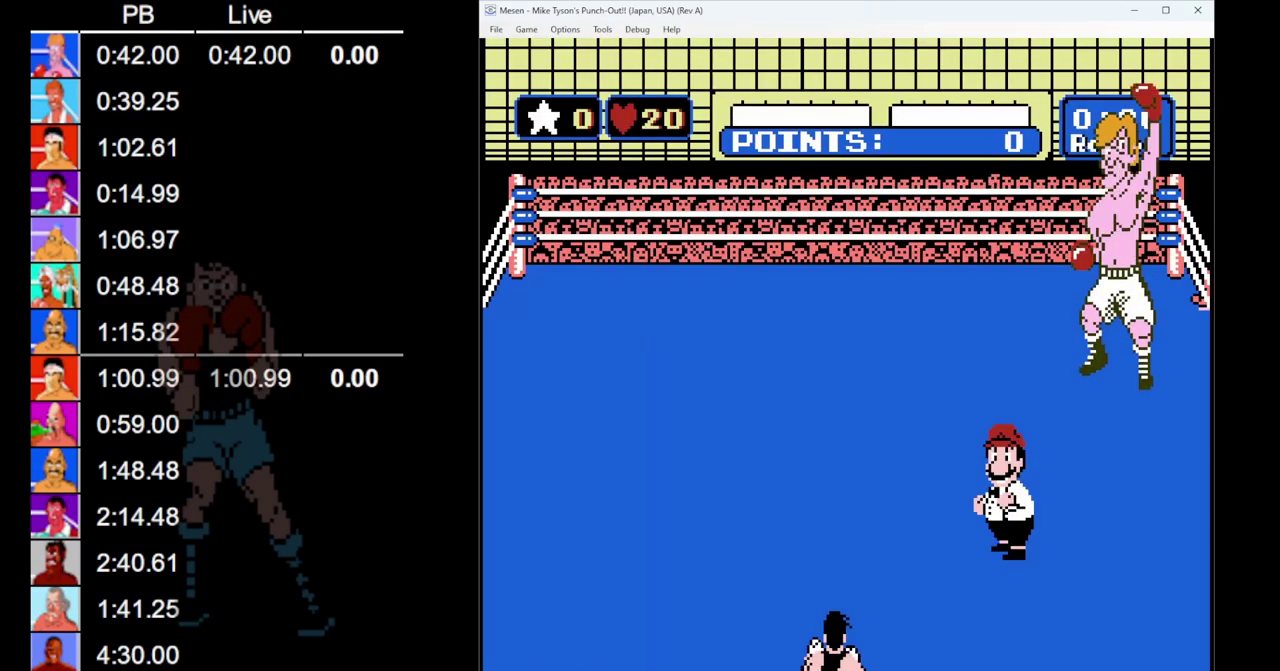
{"buttons": ["DPAD_UP"], "events": [[17, "B", "up"], [133, "DPAD_UP", "up"], [200, "DPAD_UP", "down"], [317, "A", "down"], [383, "A", "up"]]}
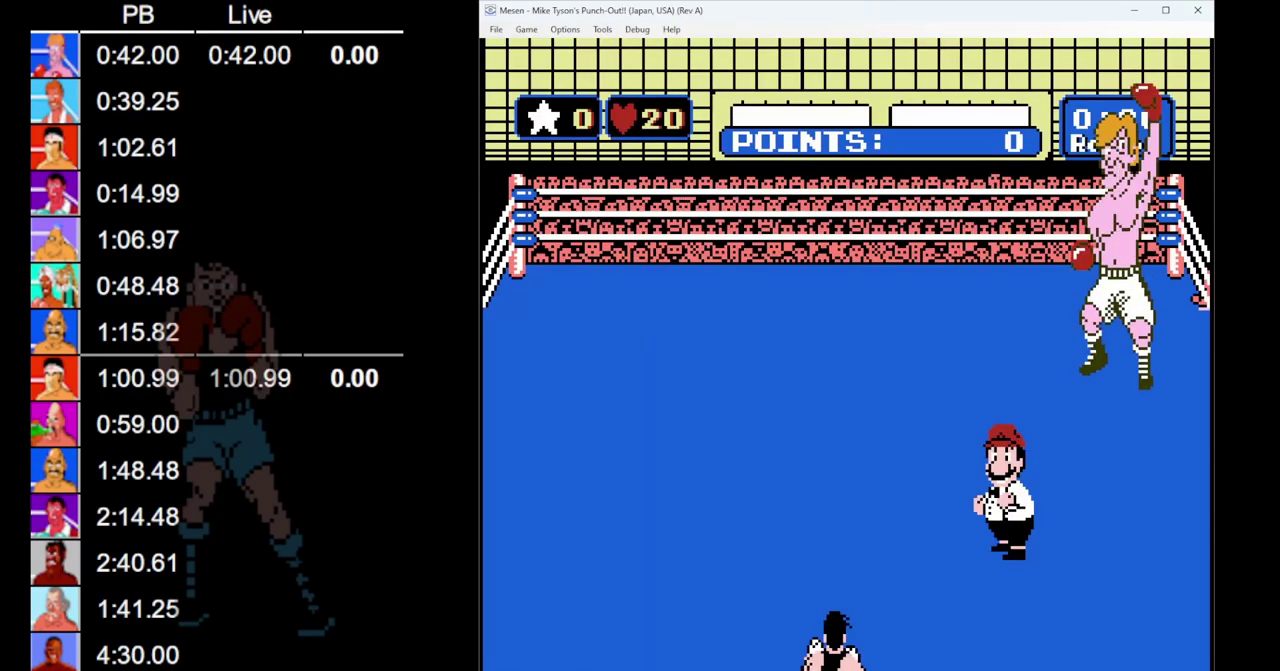
{"buttons": ["DPAD_UP"], "events": [[267, "DPAD_UP", "up"], [300, "A", "down"], [350, "A", "up"], [350, "DPAD_UP", "down"]]}
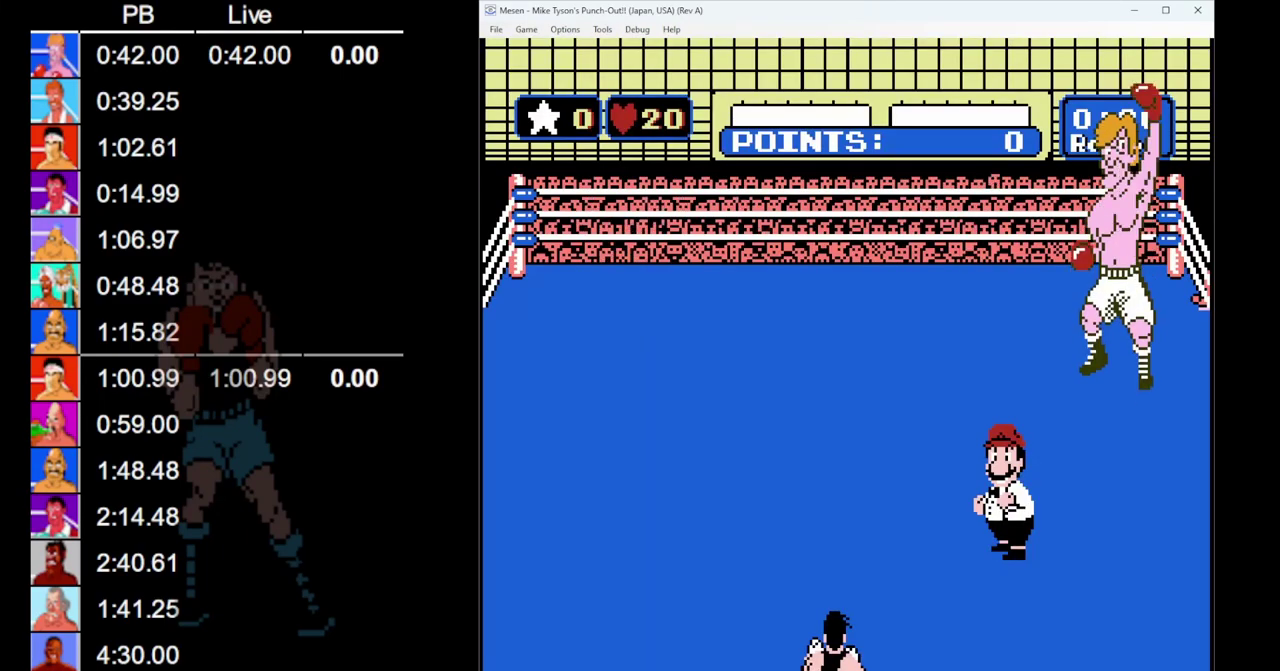
{"buttons": ["DPAD_UP"], "events": [[100, "A", "down"], [100, "DPAD_UP", "up"], [167, "A", "up"], [217, "DPAD_UP", "down"], [367, "A", "down"], [400, "DPAD_UP", "up"], [433, "A", "up"], [500, "DPAD_UP", "down"]]}
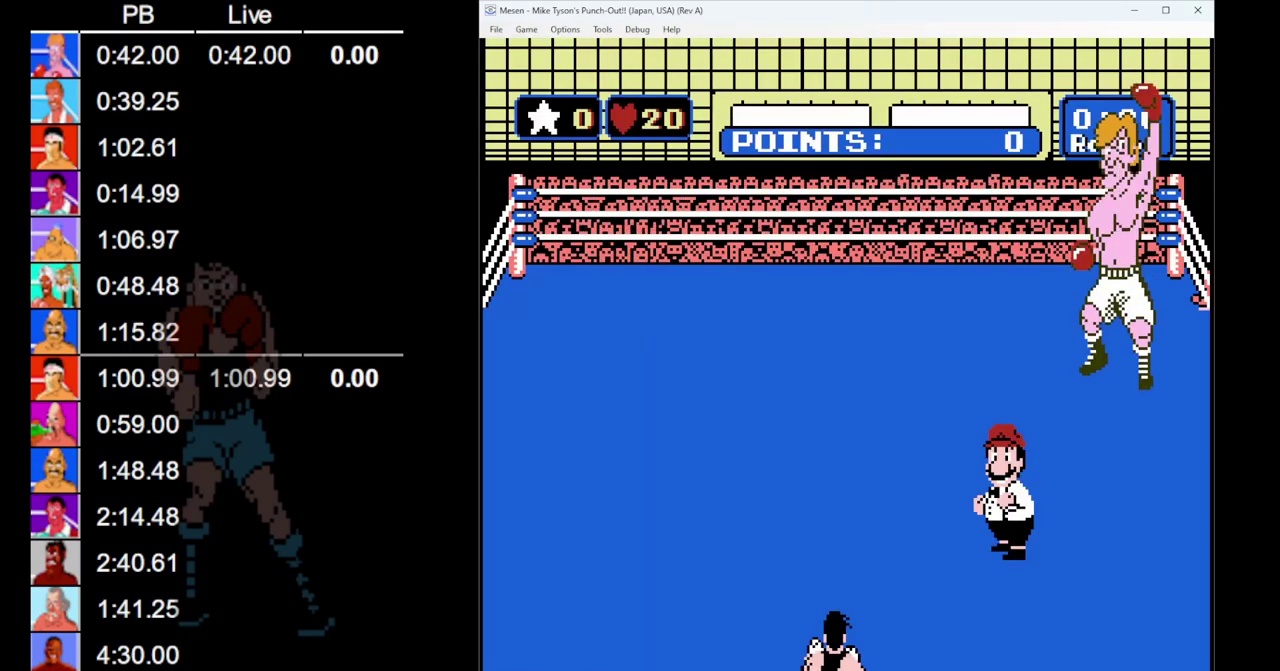
{"buttons": ["DPAD_UP"], "events": [[317, "A", "down"], [317, "DPAD_UP", "up"], [367, "A", "up"], [417, "DPAD_UP", "down"]]}
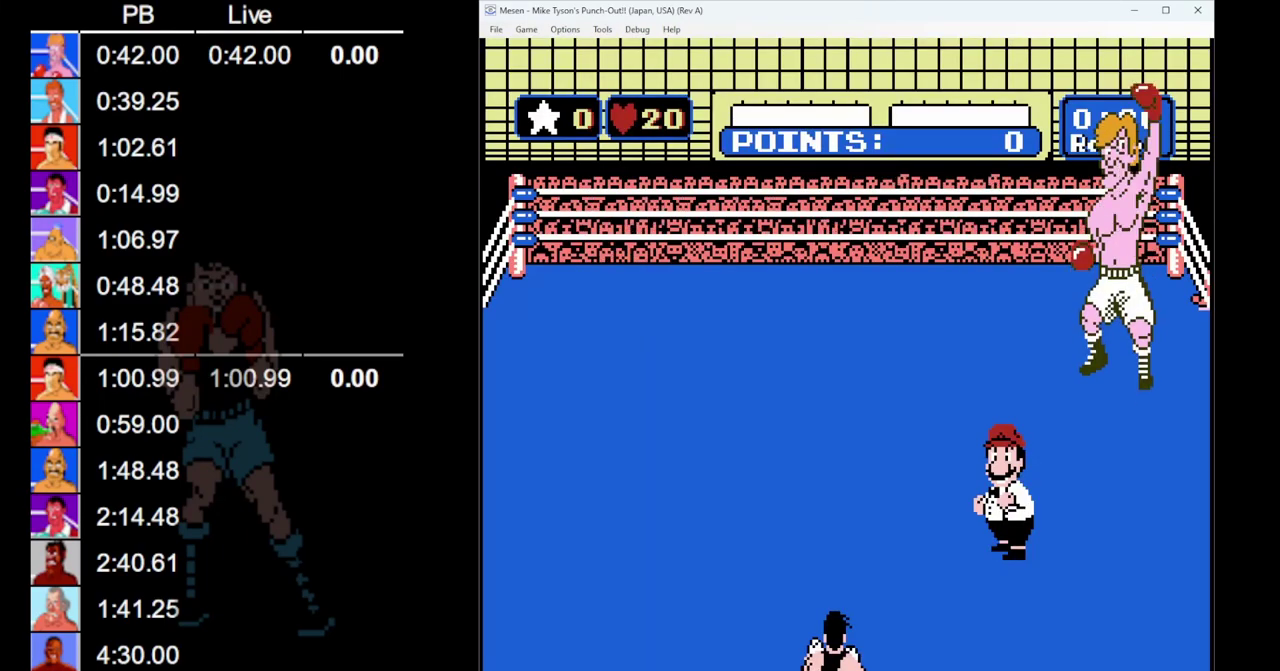
{"buttons": [], "events": [[150, "DPAD_UP", "up"], [250, "DPAD_UP", "down"], [450, "A", "down"], [467, "DPAD_UP", "up"], [500, "A", "up"]]}
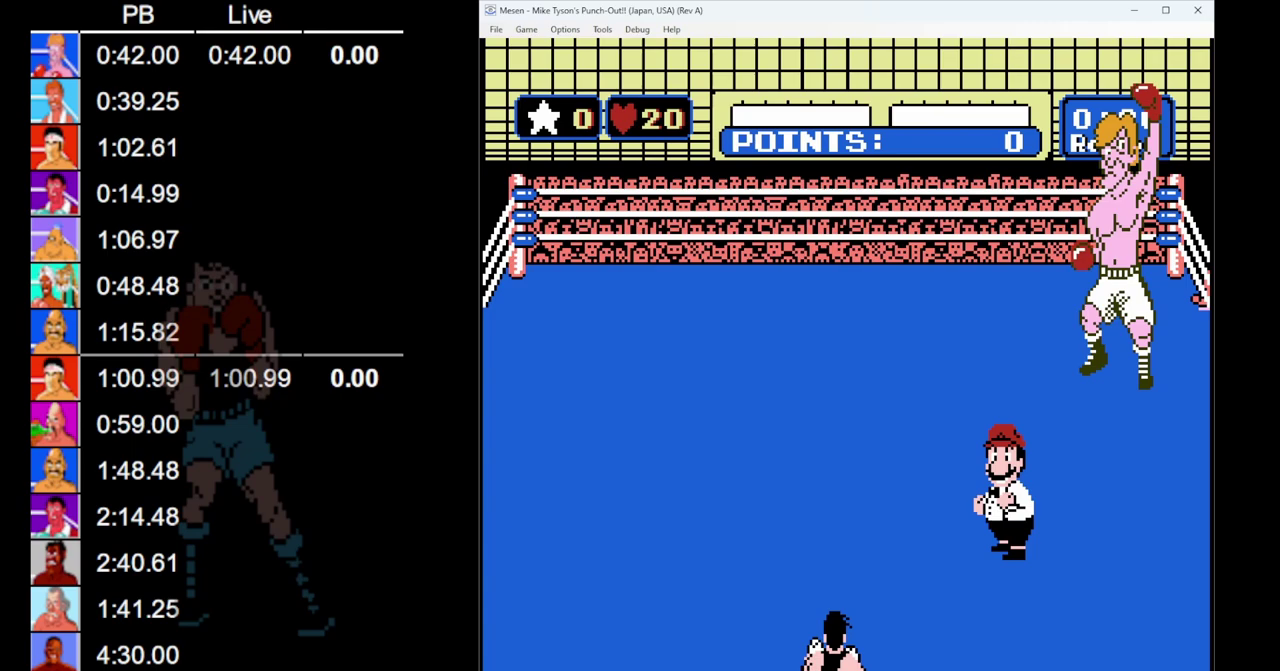
{"buttons": ["DPAD_UP"], "events": [[67, "DPAD_UP", "down"], [250, "DPAD_UP", "up"], [383, "DPAD_UP", "down"]]}
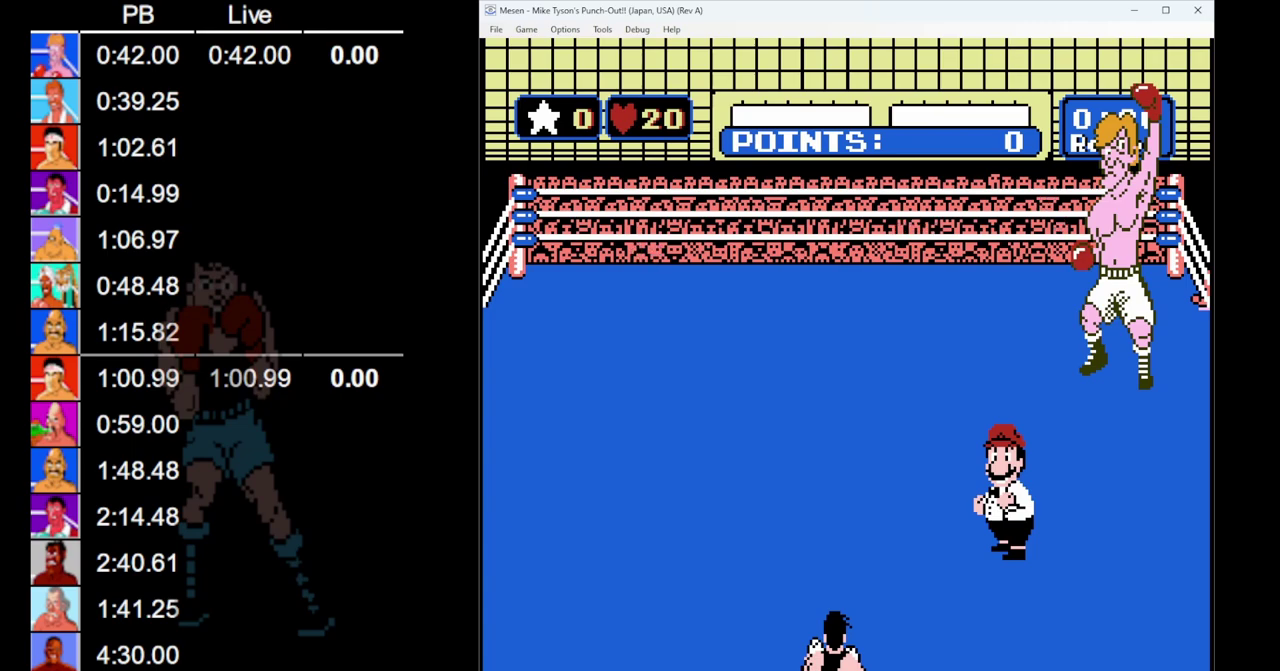
{"buttons": ["DPAD_UP"], "events": [[233, "DPAD_UP", "up"], [350, "DPAD_UP", "down"]]}
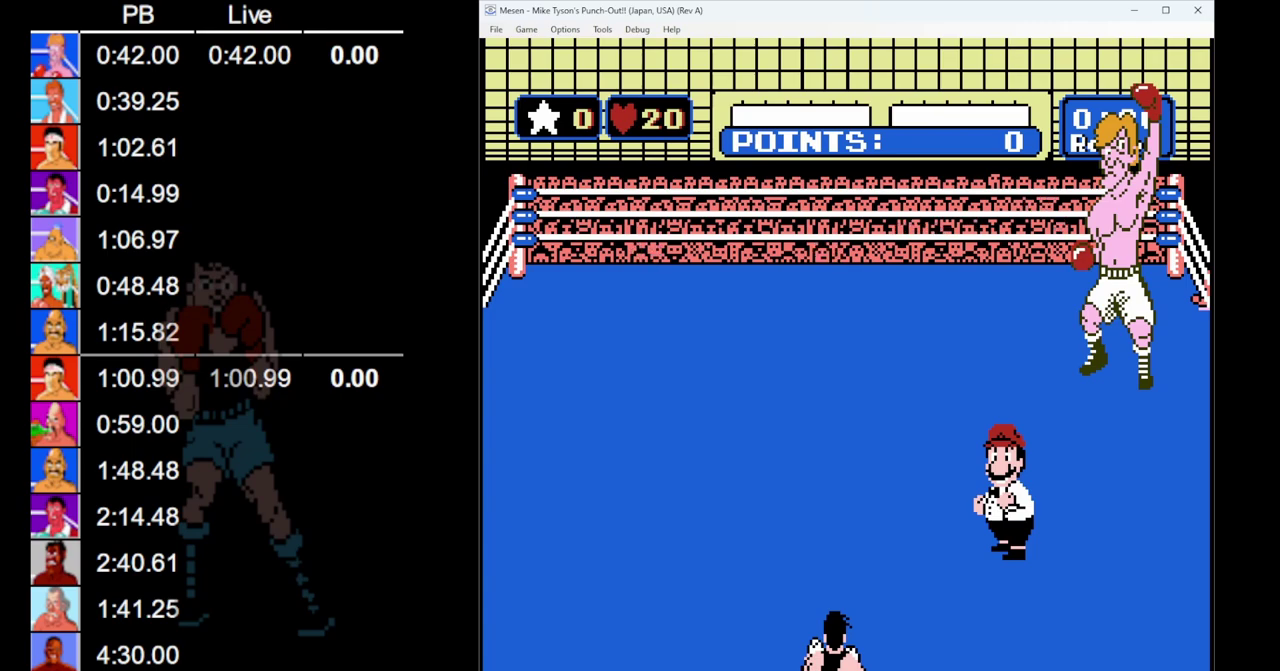
{"buttons": ["DPAD_UP"], "events": [[50, "A", "down"], [67, "DPAD_UP", "up"], [117, "A", "up"], [167, "DPAD_UP", "down"], [383, "DPAD_UP", "up"], [400, "A", "down"], [450, "A", "up"], [500, "DPAD_UP", "down"]]}
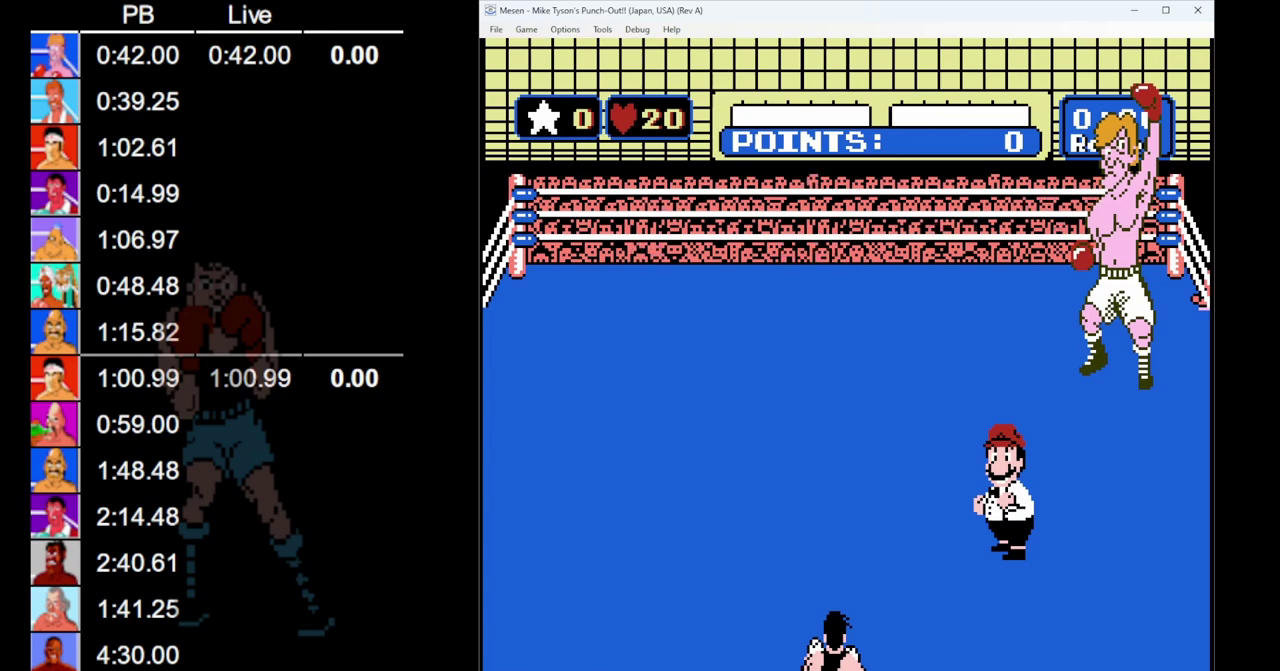
{"buttons": ["DPAD_UP"], "events": [[250, "A", "down"], [267, "DPAD_UP", "up"], [300, "A", "up"], [350, "DPAD_UP", "down"]]}
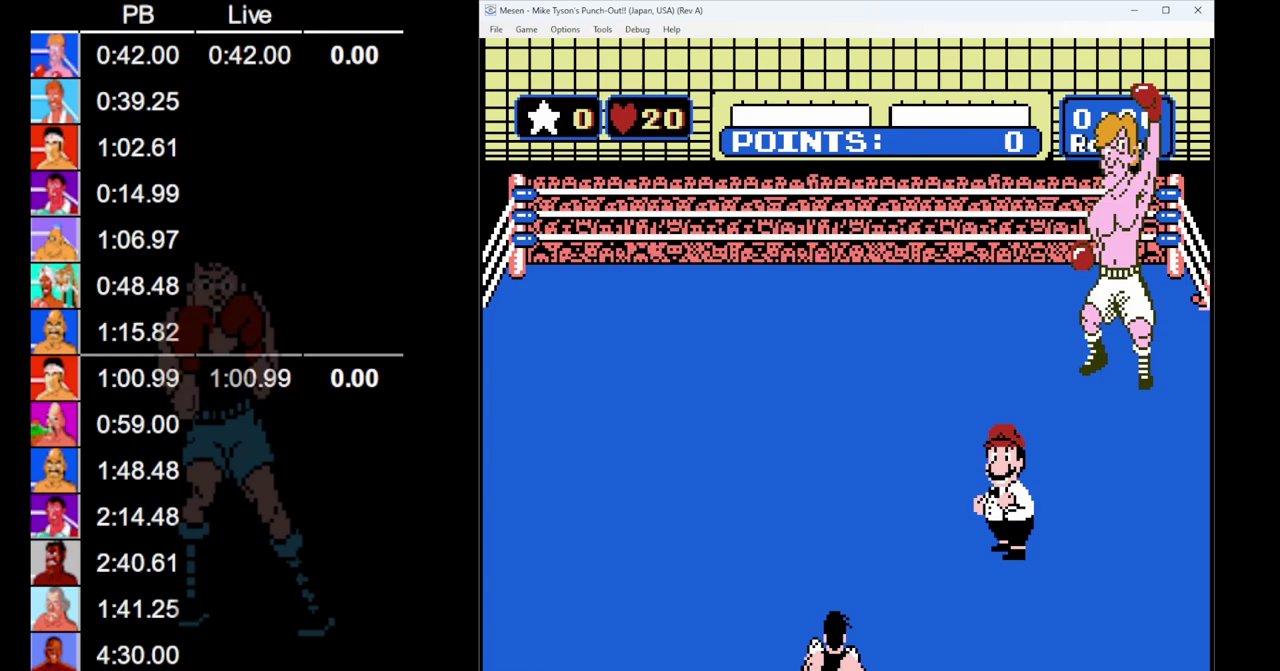
{"buttons": ["A", "DPAD_UP"], "events": [[50, "DPAD_UP", "up"], [167, "DPAD_UP", "down"], [500, "A", "down"]]}
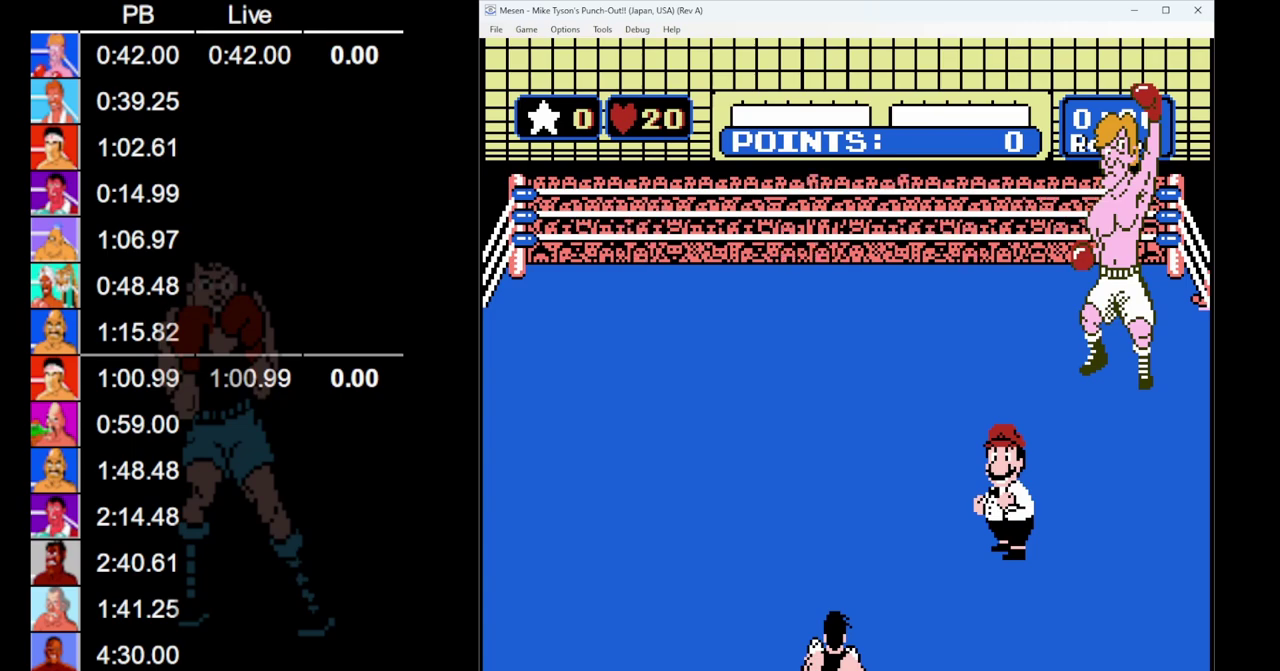
{"buttons": ["DPAD_UP"], "events": [[17, "DPAD_UP", "up"], [50, "A", "up"], [117, "DPAD_UP", "down"], [367, "DPAD_UP", "up"], [383, "A", "down"], [433, "A", "up"], [500, "DPAD_UP", "down"]]}
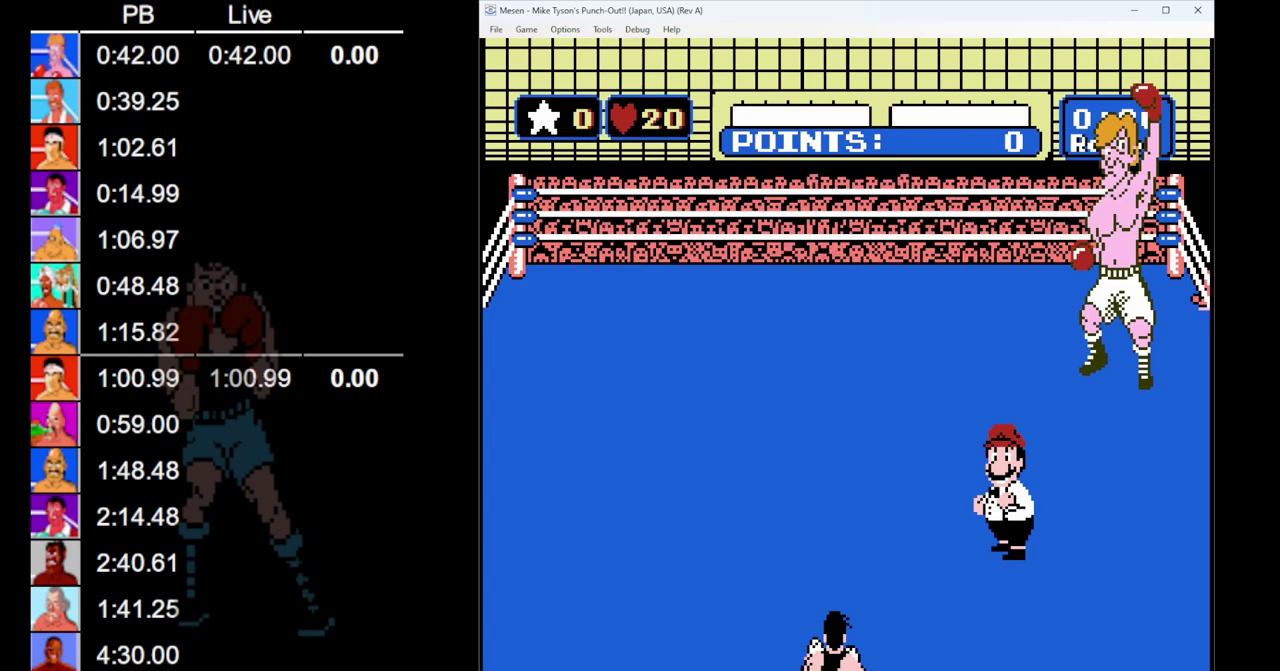
{"buttons": ["DPAD_UP"], "events": [[217, "DPAD_UP", "up"], [317, "DPAD_UP", "down"]]}
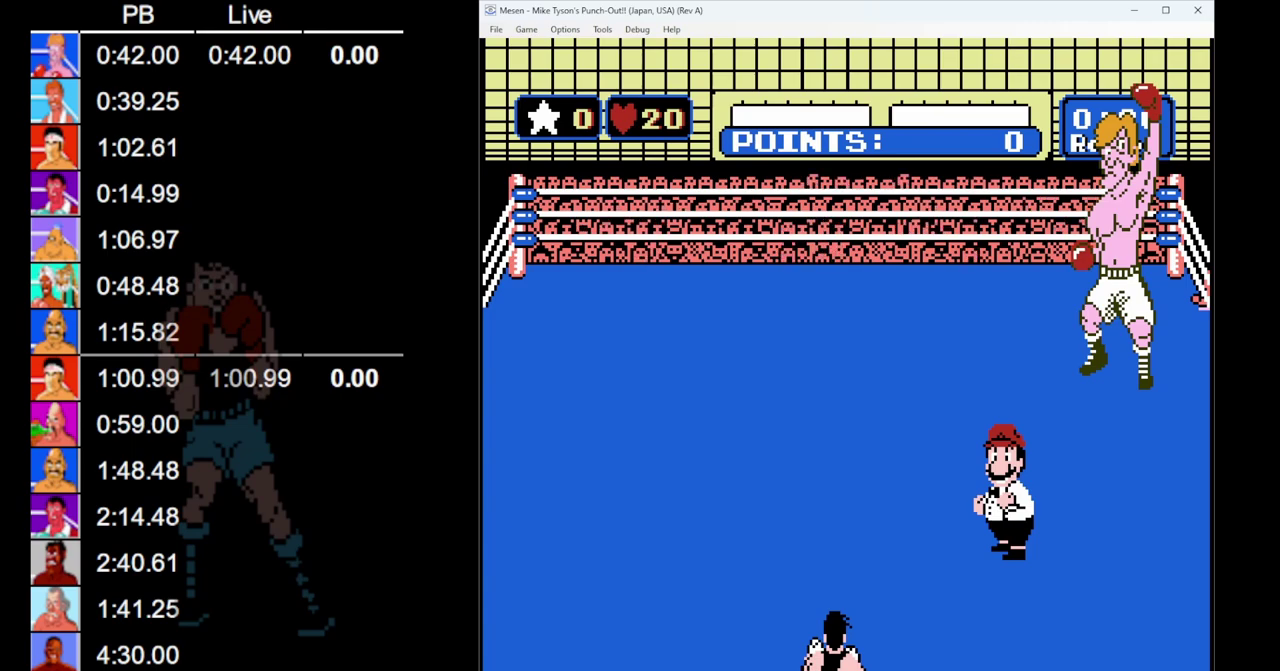
{"buttons": ["A"], "events": [[17, "DPAD_UP", "up"], [33, "A", "down"], [117, "A", "up"], [133, "DPAD_UP", "down"], [483, "A", "down"], [483, "DPAD_UP", "up"]]}